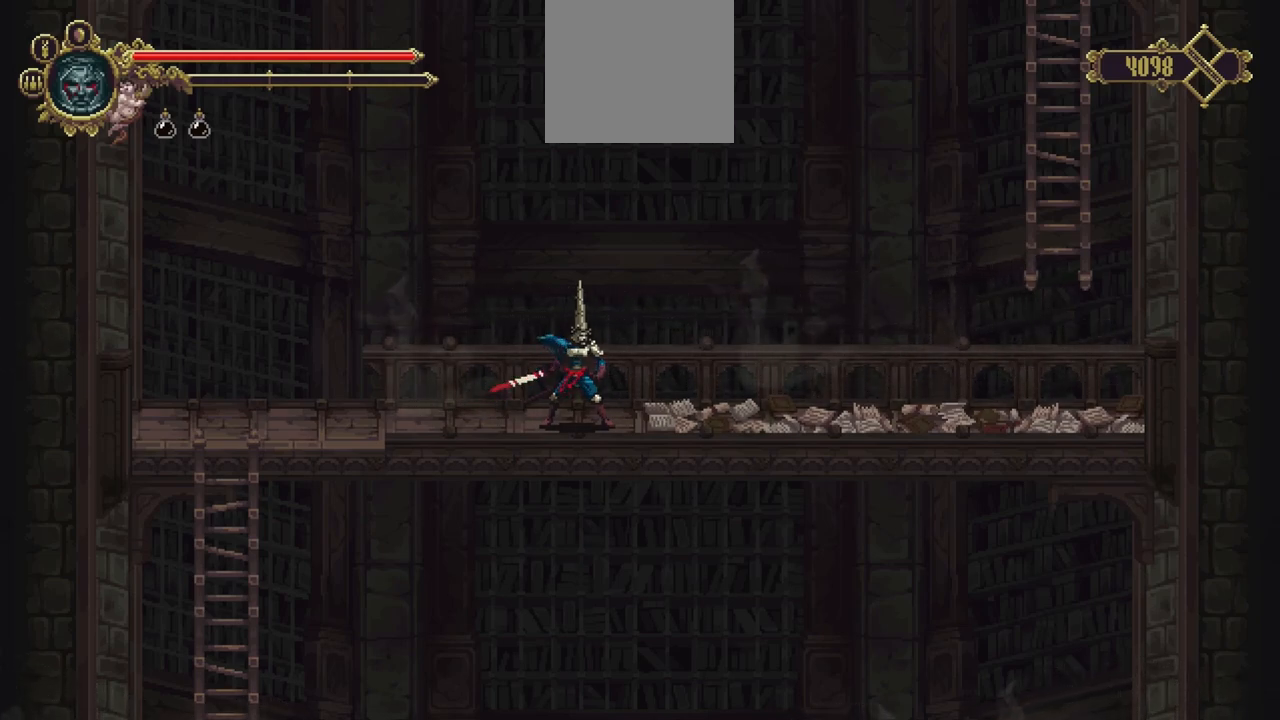
Gameplay with a controller (Xbox layout); each line is a JSON object with the inputs held at the frame after it. "events" lists button and stick changes between this image and that frame as [ms after this image, input, new state], when the widget could be followed in between. Not read: L3 R3.
{"buttons": [], "left_stick": "right", "right_stick": "center", "events": [[450, "left_stick", "right"]]}
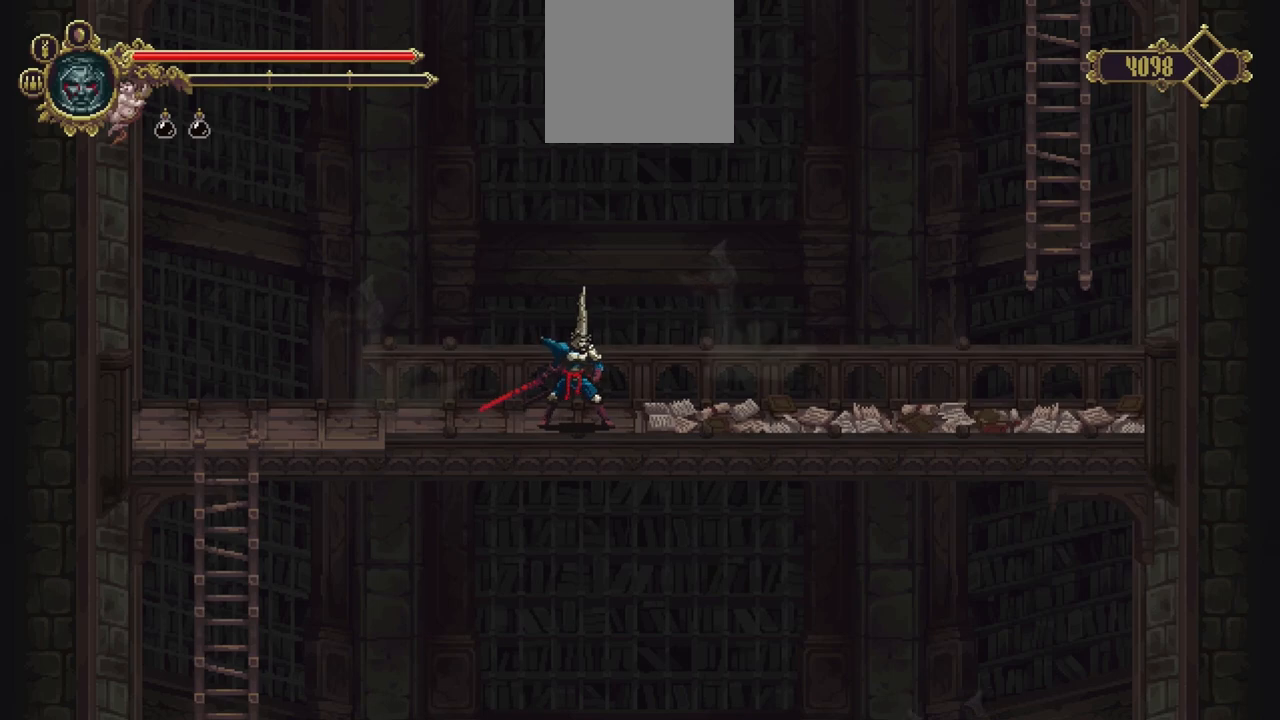
{"buttons": ["A"], "left_stick": "right", "right_stick": "center", "events": [[83, "A", "down"]]}
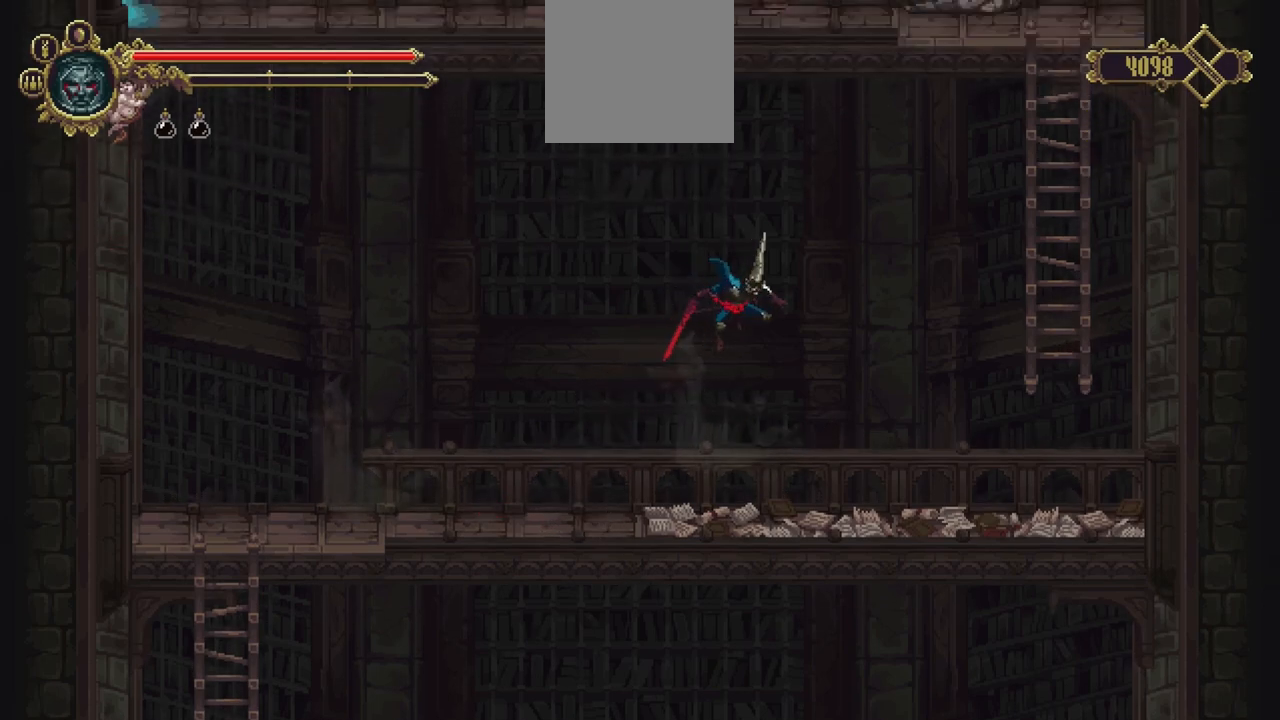
{"buttons": [], "left_stick": "right", "right_stick": "center", "events": [[83, "A", "up"]]}
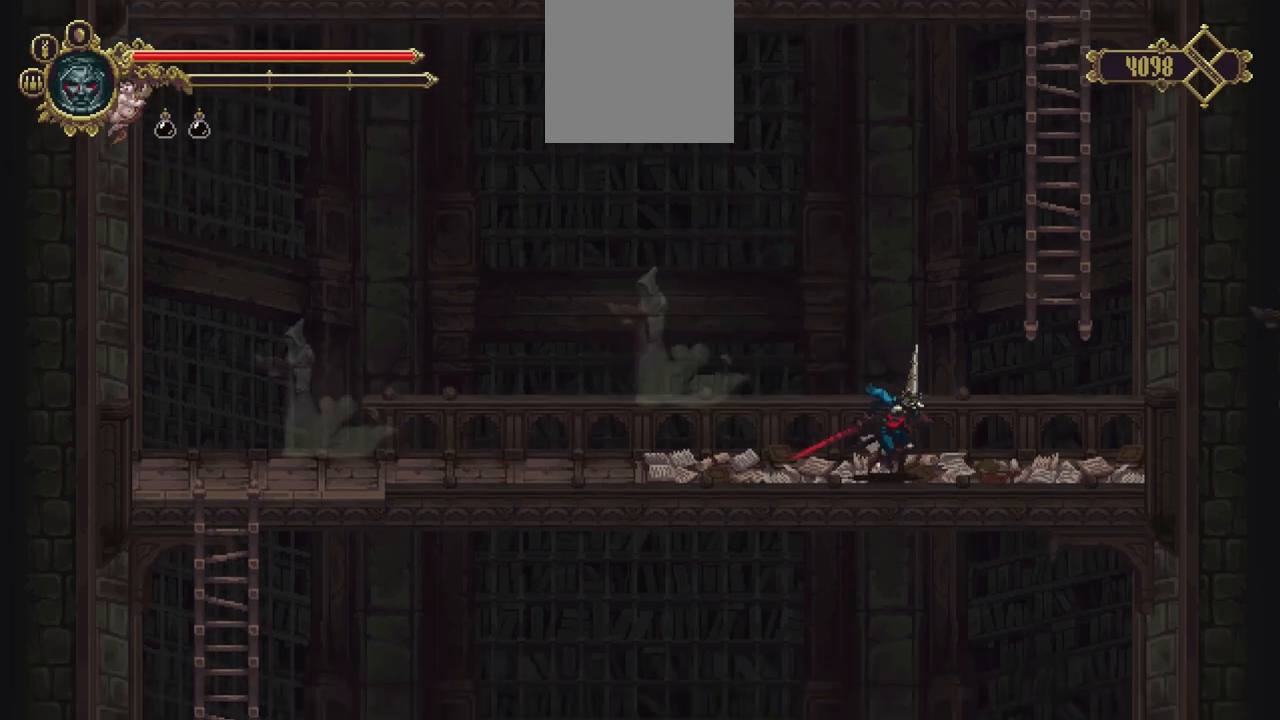
{"buttons": [], "left_stick": "up", "right_stick": "center", "events": [[83, "A", "down"], [317, "left_stick", "up-right"], [417, "left_stick", "up"], [483, "A", "up"]]}
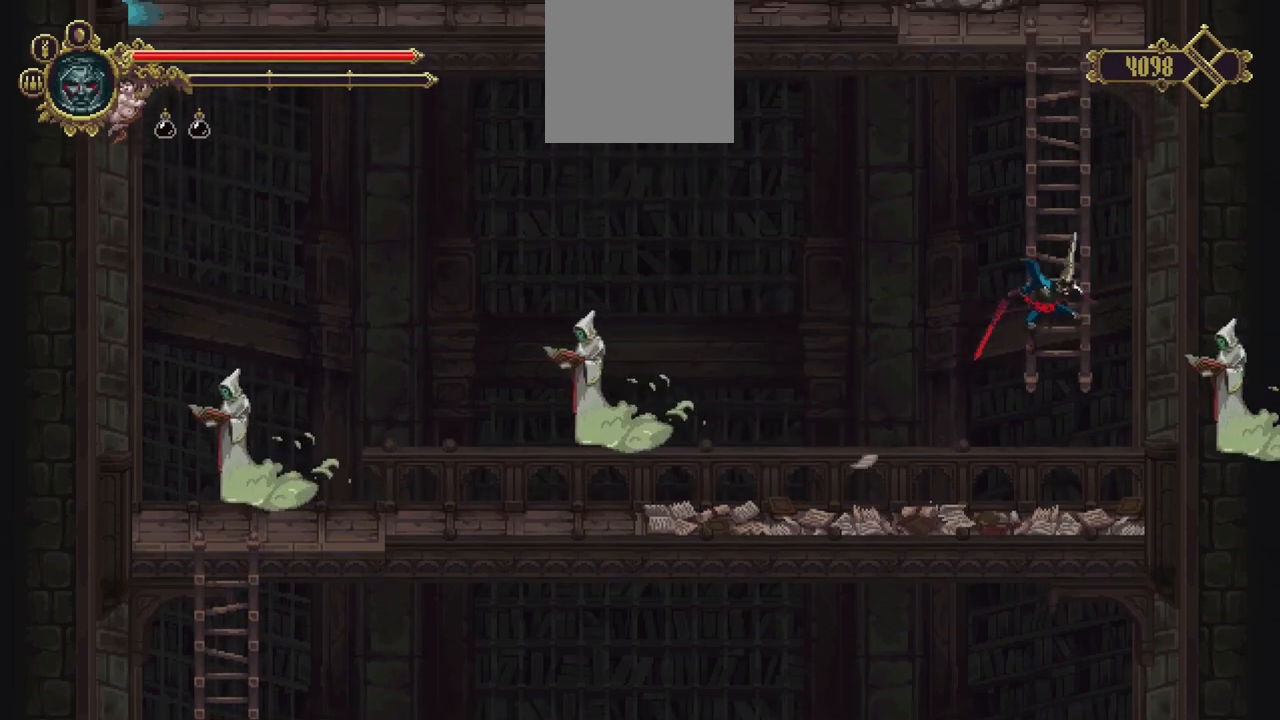
{"buttons": [], "left_stick": "up", "right_stick": "center", "events": [[83, "A", "down"], [450, "A", "up"]]}
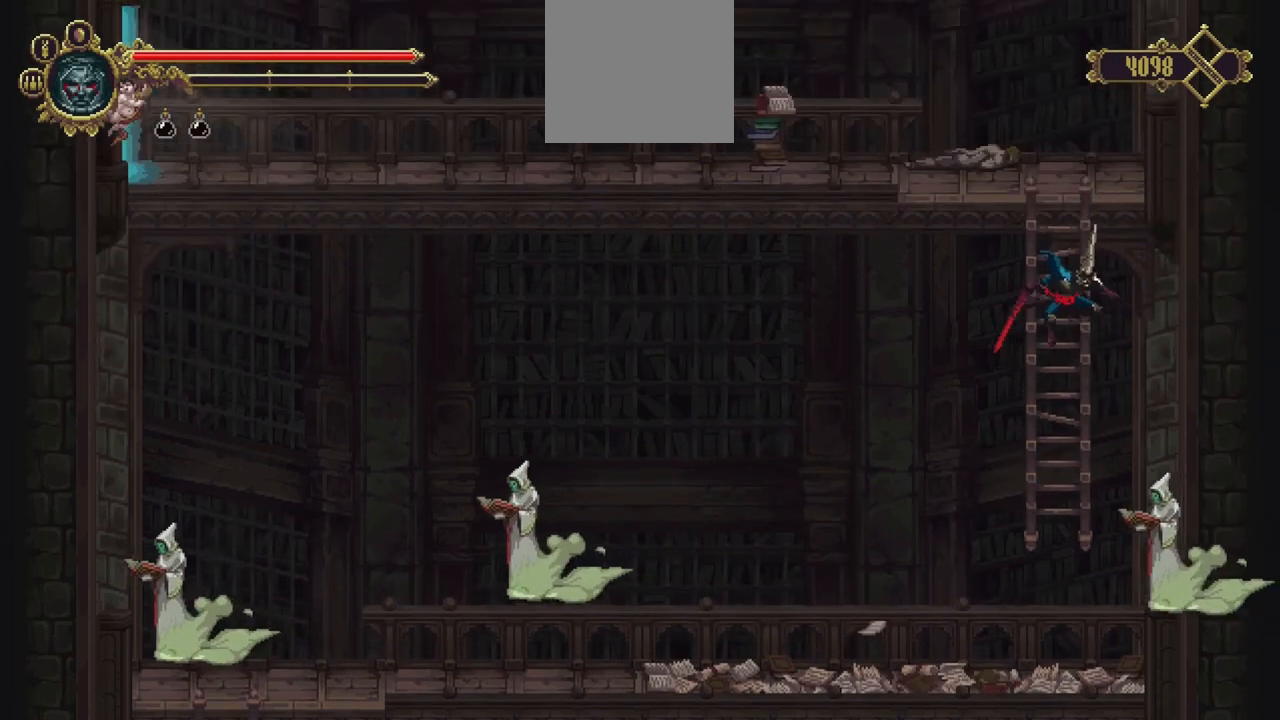
{"buttons": [], "left_stick": "up", "right_stick": "center", "events": [[150, "A", "down"], [350, "A", "up"]]}
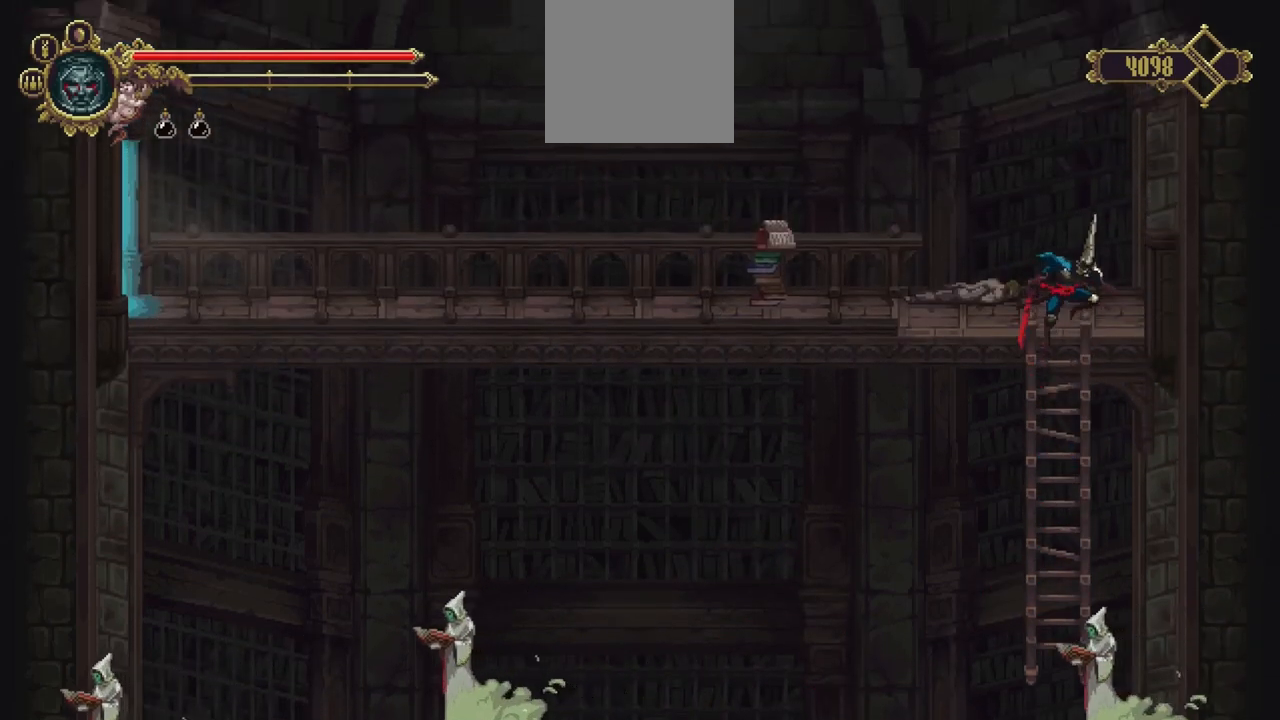
{"buttons": [], "left_stick": "up", "right_stick": "center", "events": []}
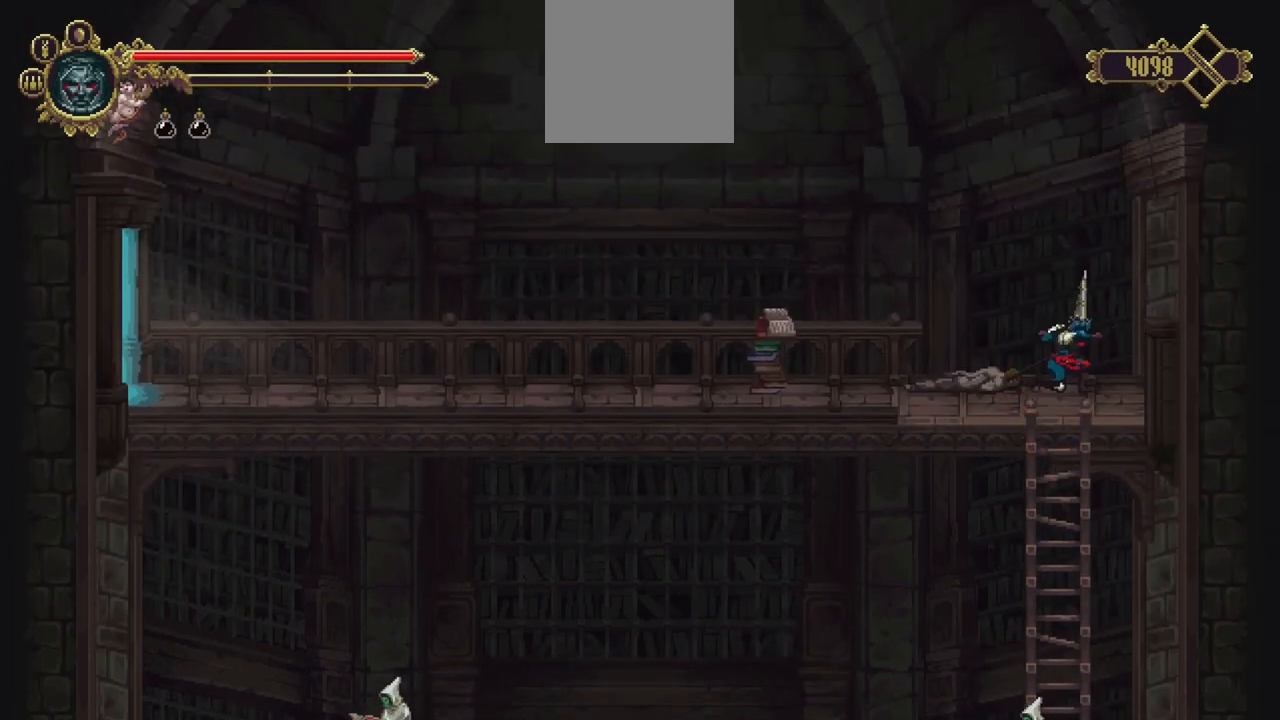
{"buttons": ["X"], "left_stick": "down-left", "right_stick": "center", "events": [[217, "left_stick", "down-left"], [350, "X", "down"], [417, "X", "up"], [483, "X", "down"]]}
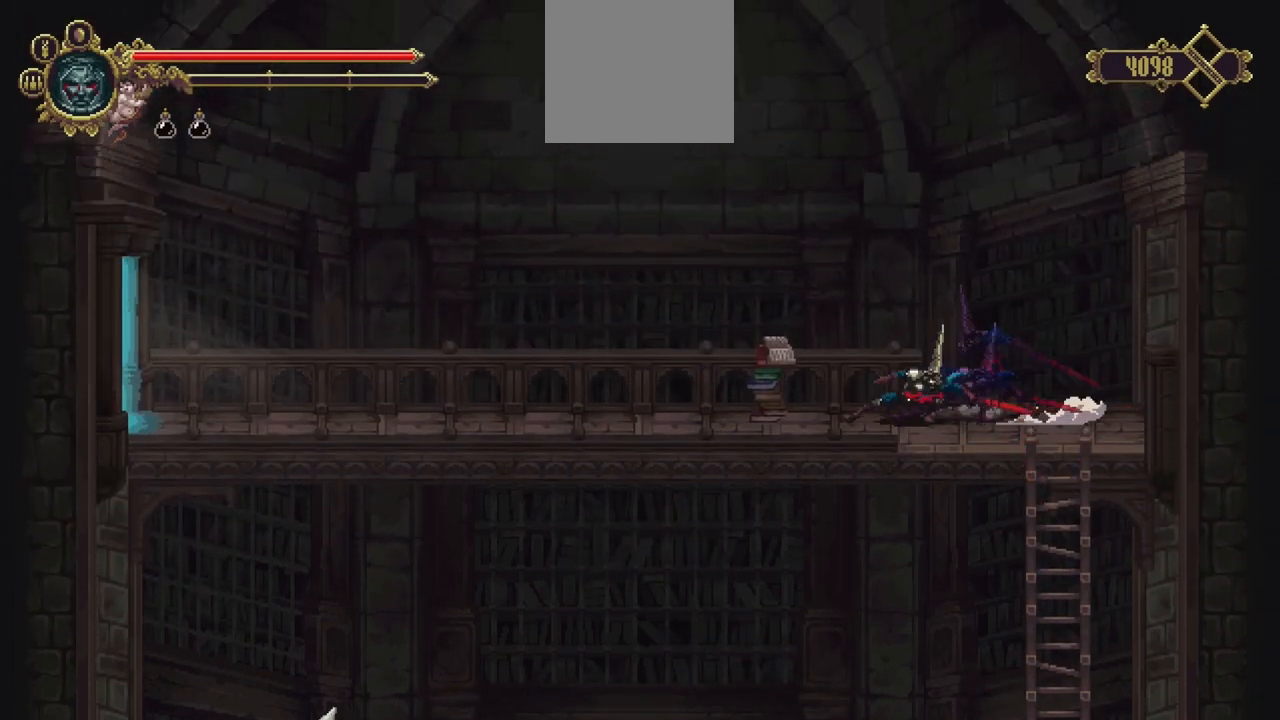
{"buttons": [], "left_stick": "down-left", "right_stick": "center", "events": [[117, "X", "up"], [150, "X", "down"], [217, "X", "up"], [317, "X", "down"], [350, "X", "up"], [417, "X", "down"], [483, "X", "up"]]}
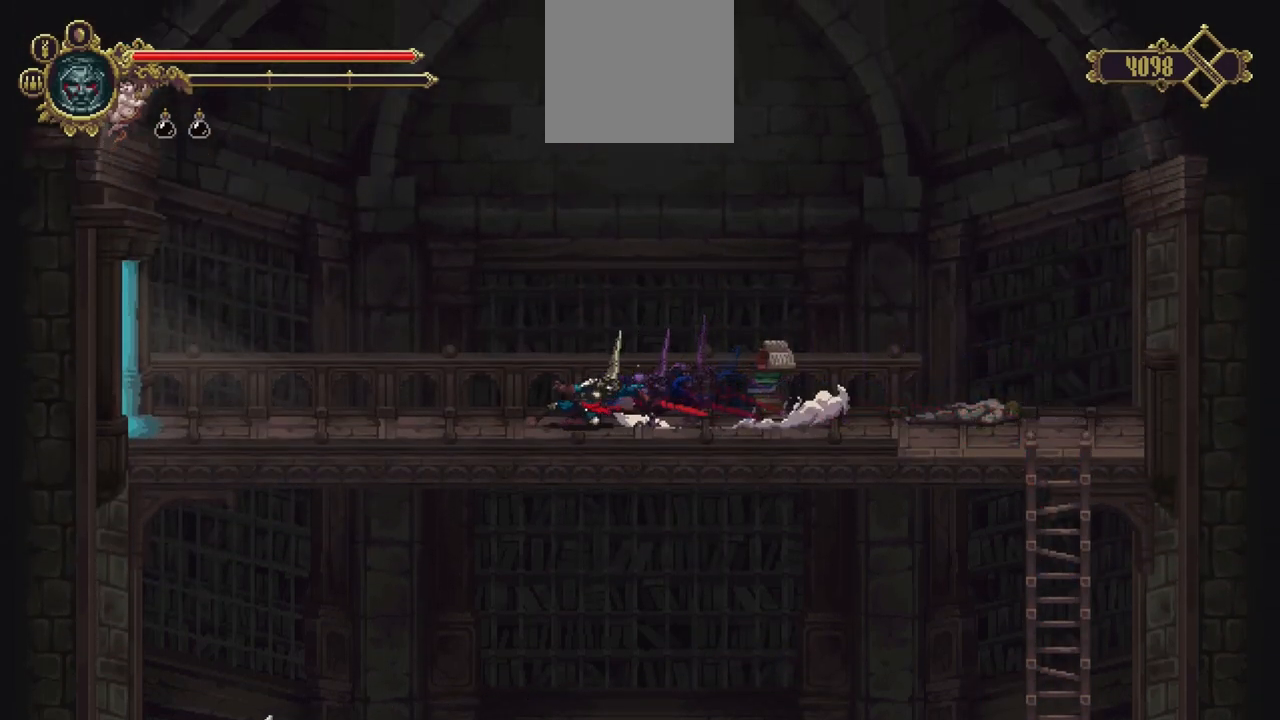
{"buttons": ["X"], "left_stick": "down-left", "right_stick": "center", "events": [[83, "X", "down"], [117, "X", "up"], [217, "X", "down"], [250, "X", "up"], [317, "X", "down"], [383, "X", "up"], [417, "X", "down"]]}
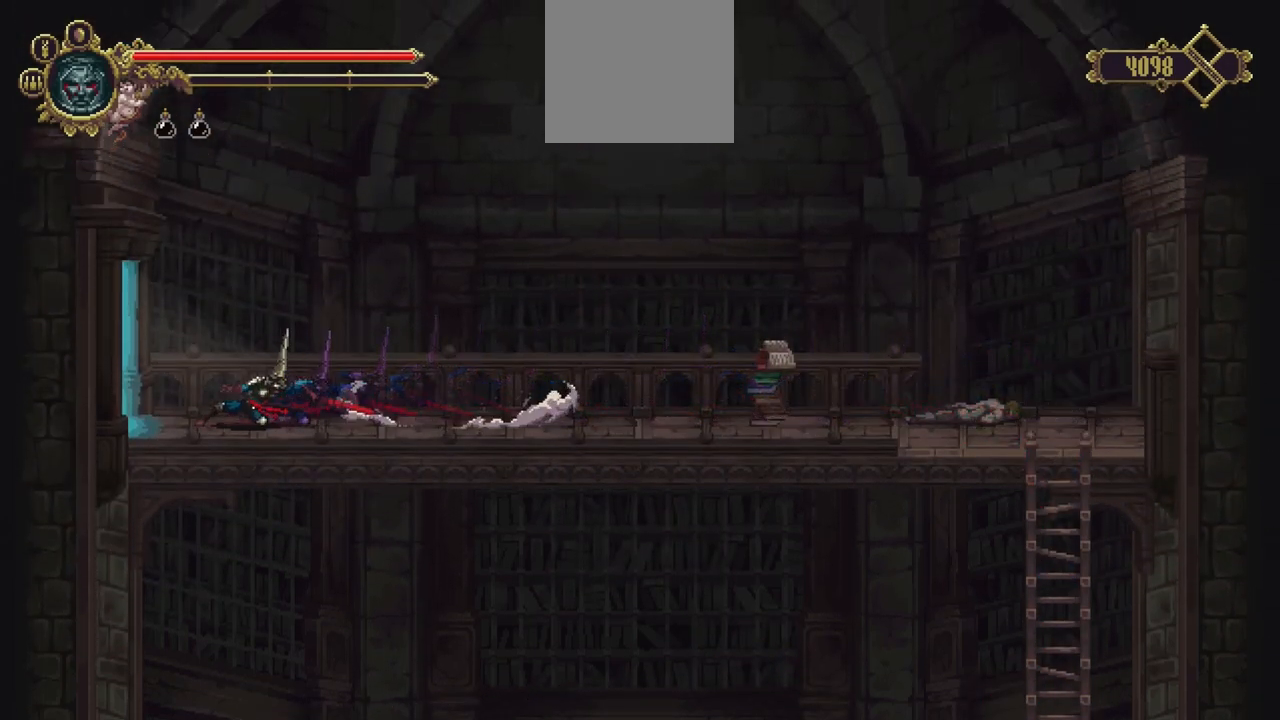
{"buttons": [], "left_stick": "down-left", "right_stick": "center", "events": [[50, "X", "up"], [83, "X", "down"], [150, "X", "up"], [217, "X", "down"], [350, "X", "up"]]}
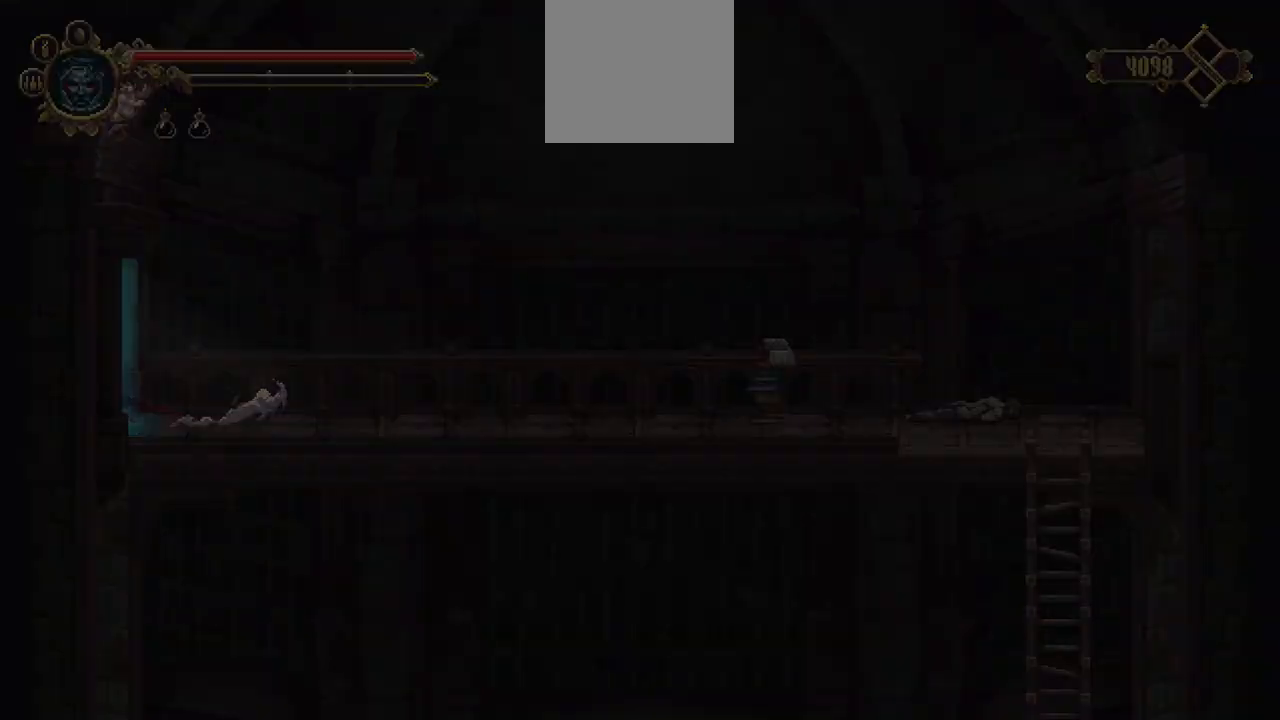
{"buttons": [], "left_stick": "center", "right_stick": "center", "events": [[50, "left_stick", "center"]]}
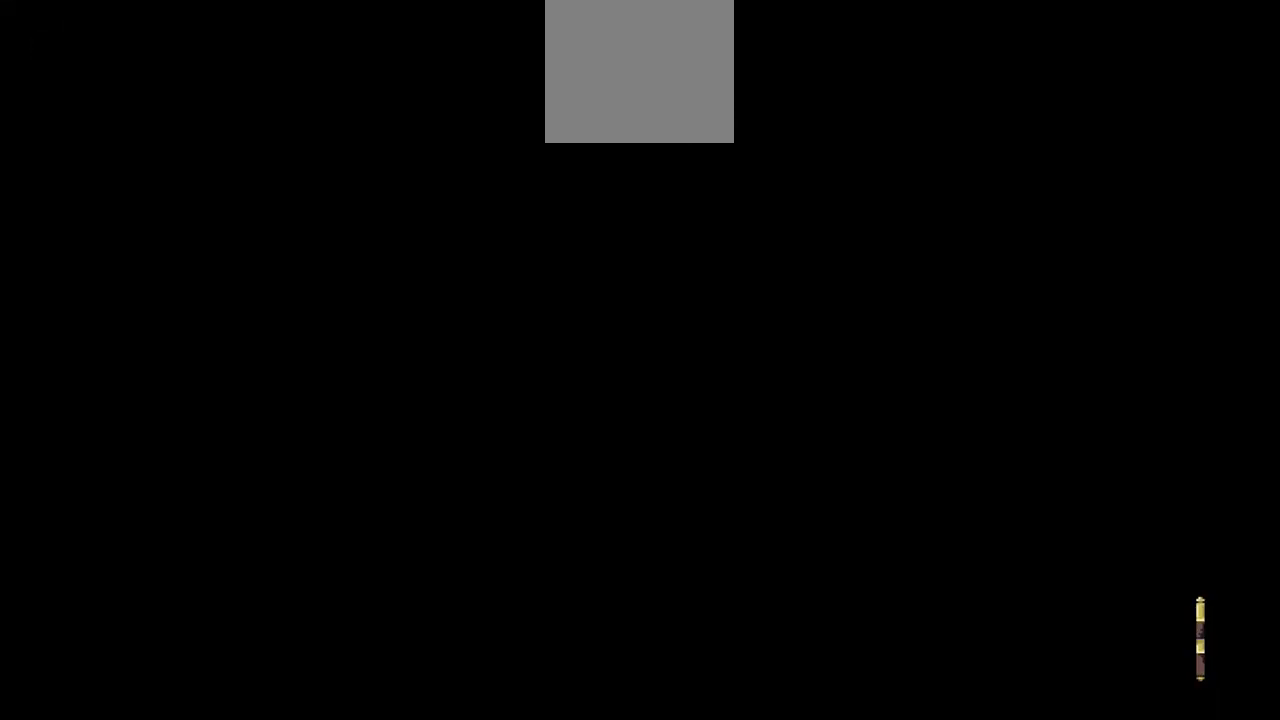
{"buttons": [], "left_stick": "center", "right_stick": "center", "events": []}
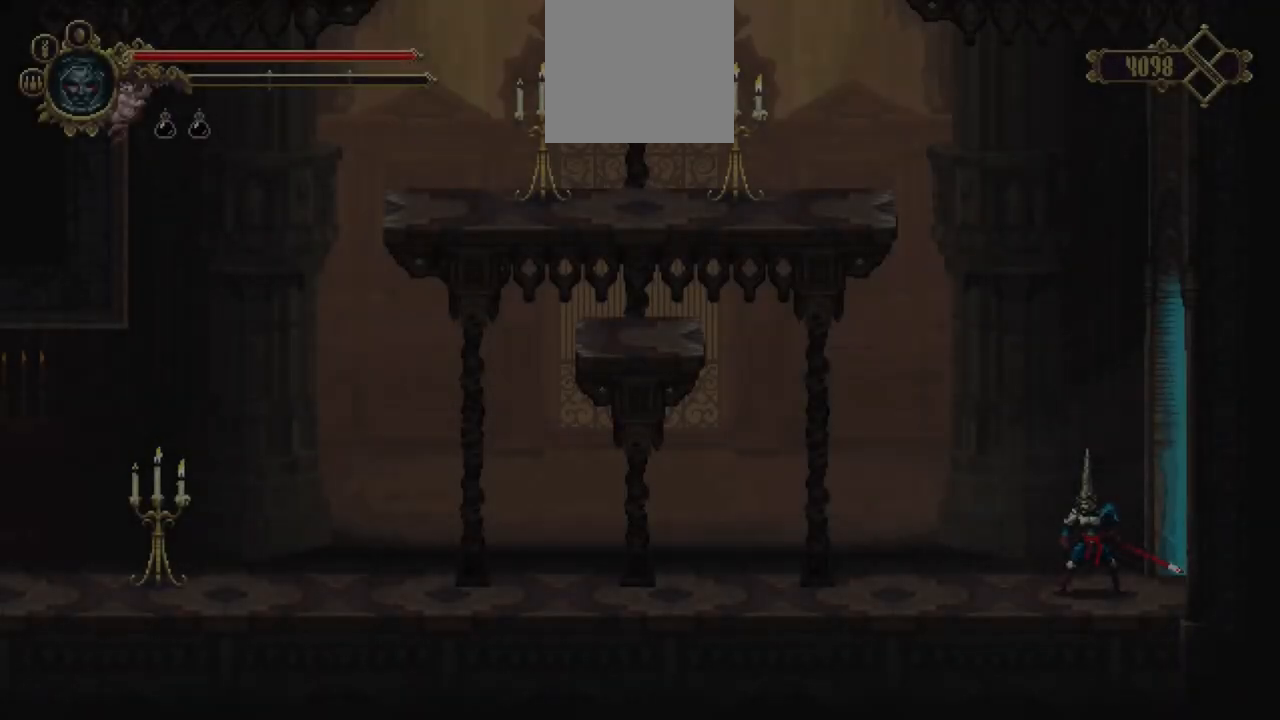
{"buttons": ["A"], "left_stick": "left", "right_stick": "center", "events": [[17, "left_stick", "left"], [250, "X", "down"], [350, "X", "up"], [483, "A", "down"]]}
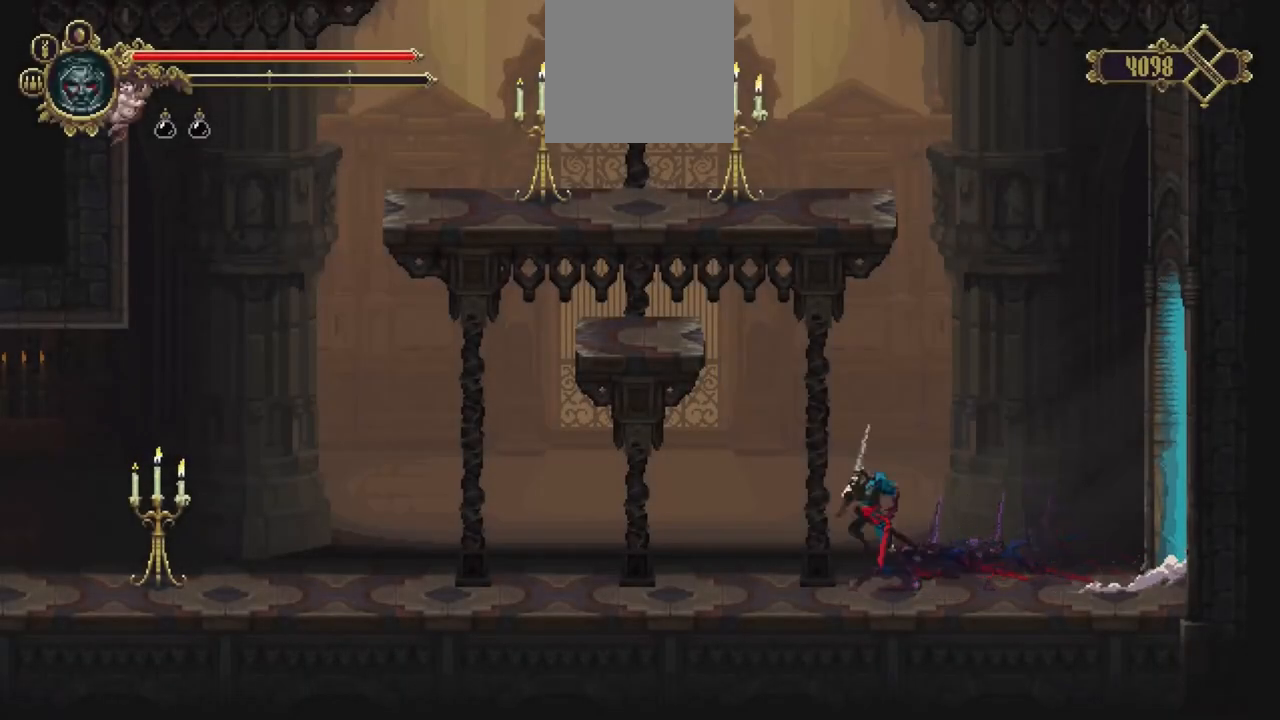
{"buttons": [], "left_stick": "up", "right_stick": "center", "events": [[117, "A", "up"], [250, "left_stick", "up-left"], [450, "left_stick", "up"]]}
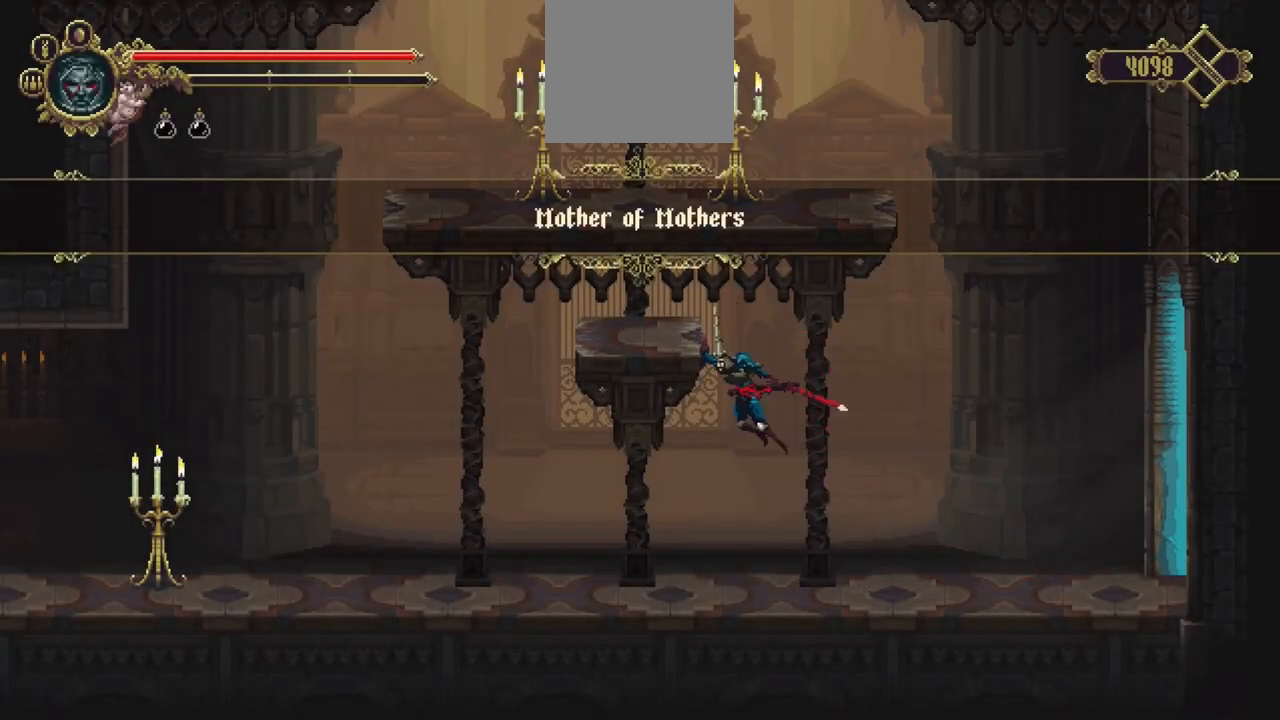
{"buttons": [], "left_stick": "center", "right_stick": "center", "events": [[350, "left_stick", "center"]]}
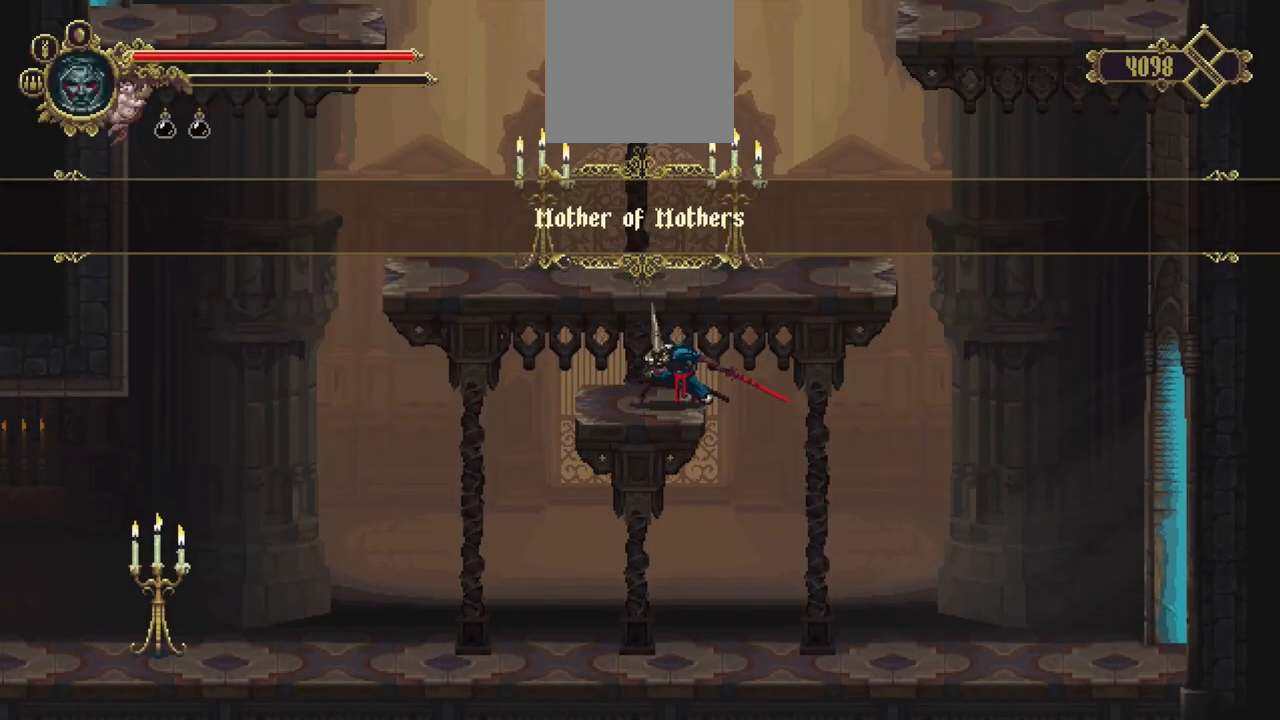
{"buttons": [], "left_stick": "right", "right_stick": "center", "events": [[17, "A", "down"], [150, "A", "up"], [150, "left_stick", "right"]]}
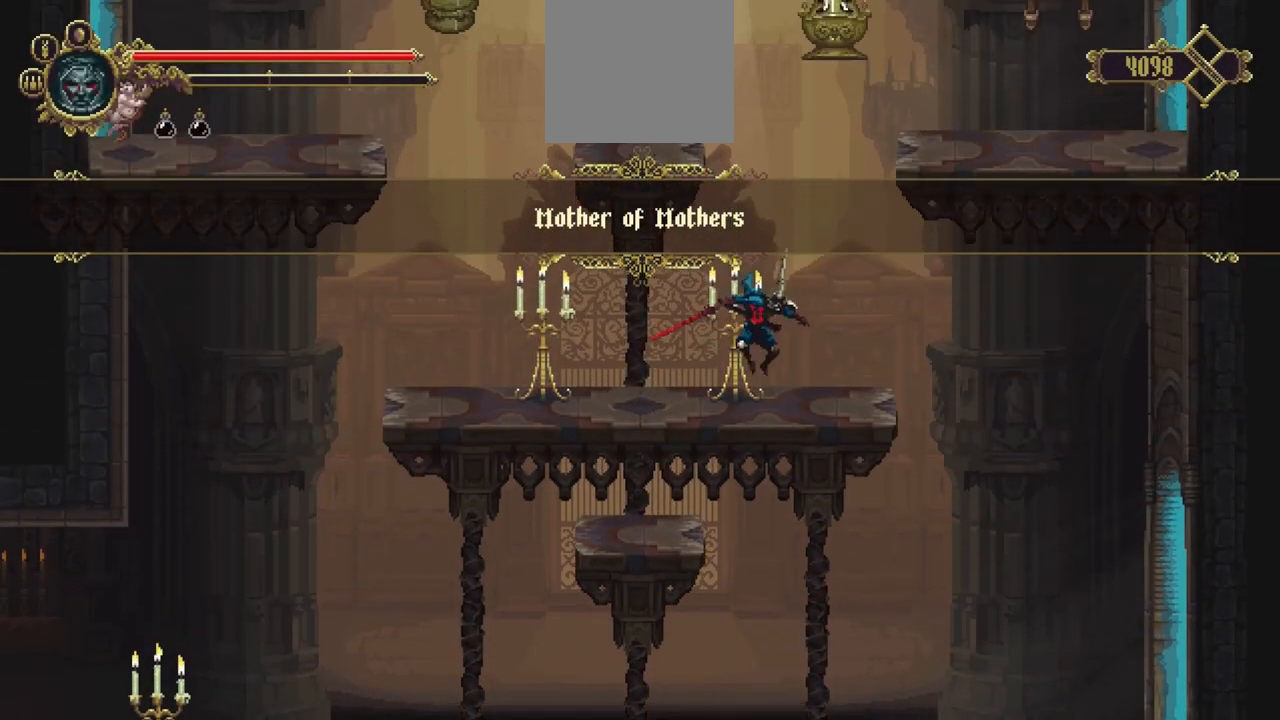
{"buttons": [], "left_stick": "right", "right_stick": "center", "events": [[117, "A", "down"], [117, "left_stick", "center"], [317, "left_stick", "right"], [450, "A", "up"]]}
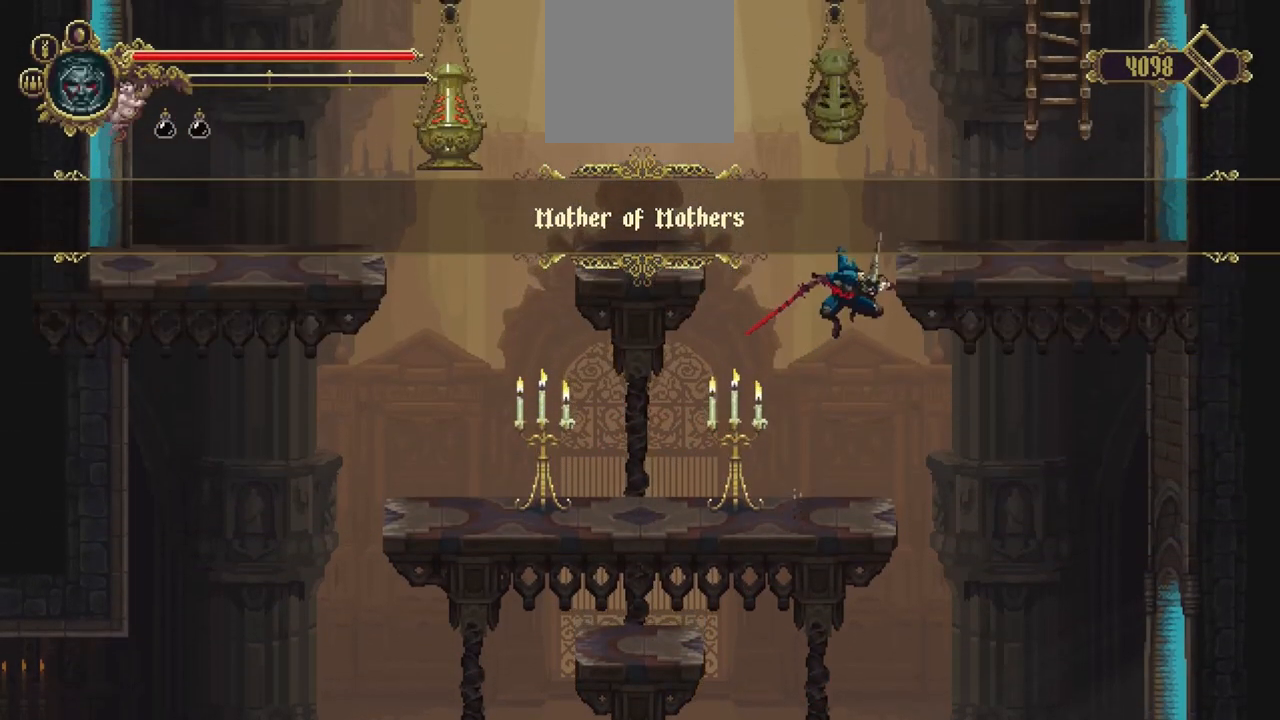
{"buttons": [], "left_stick": "center", "right_stick": "center", "events": [[17, "left_stick", "center"]]}
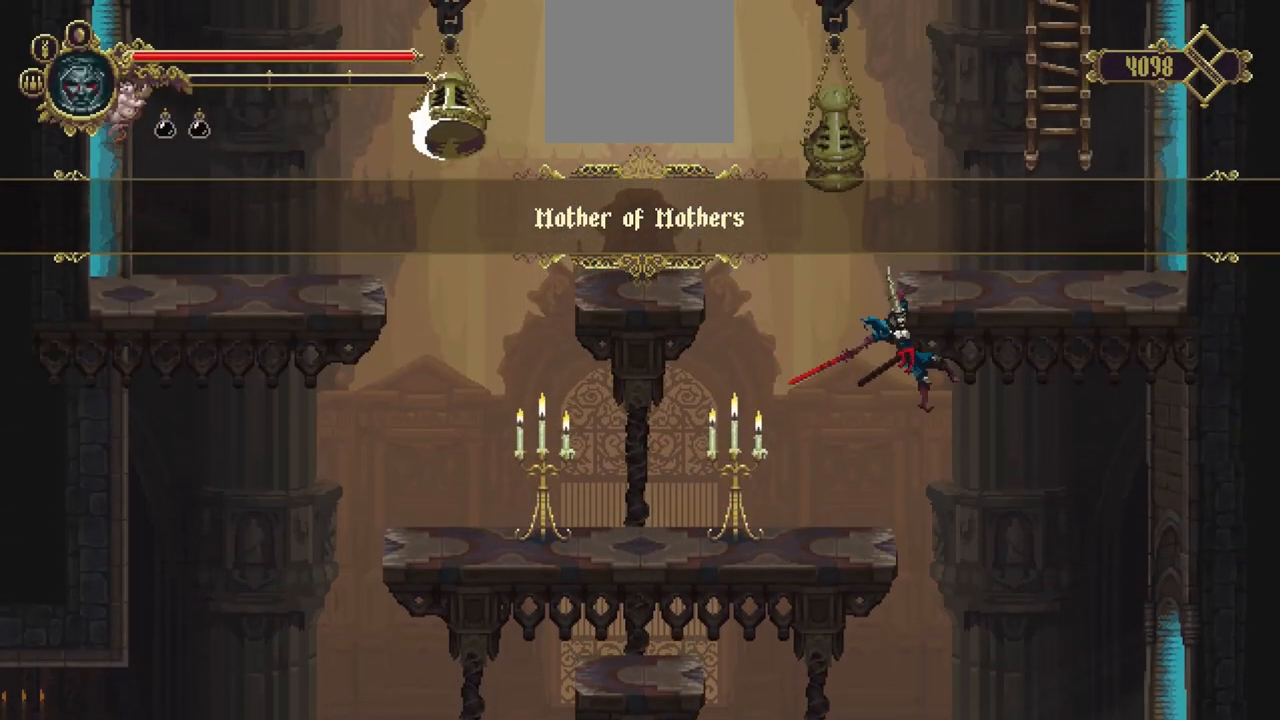
{"buttons": [], "left_stick": "center", "right_stick": "center", "events": []}
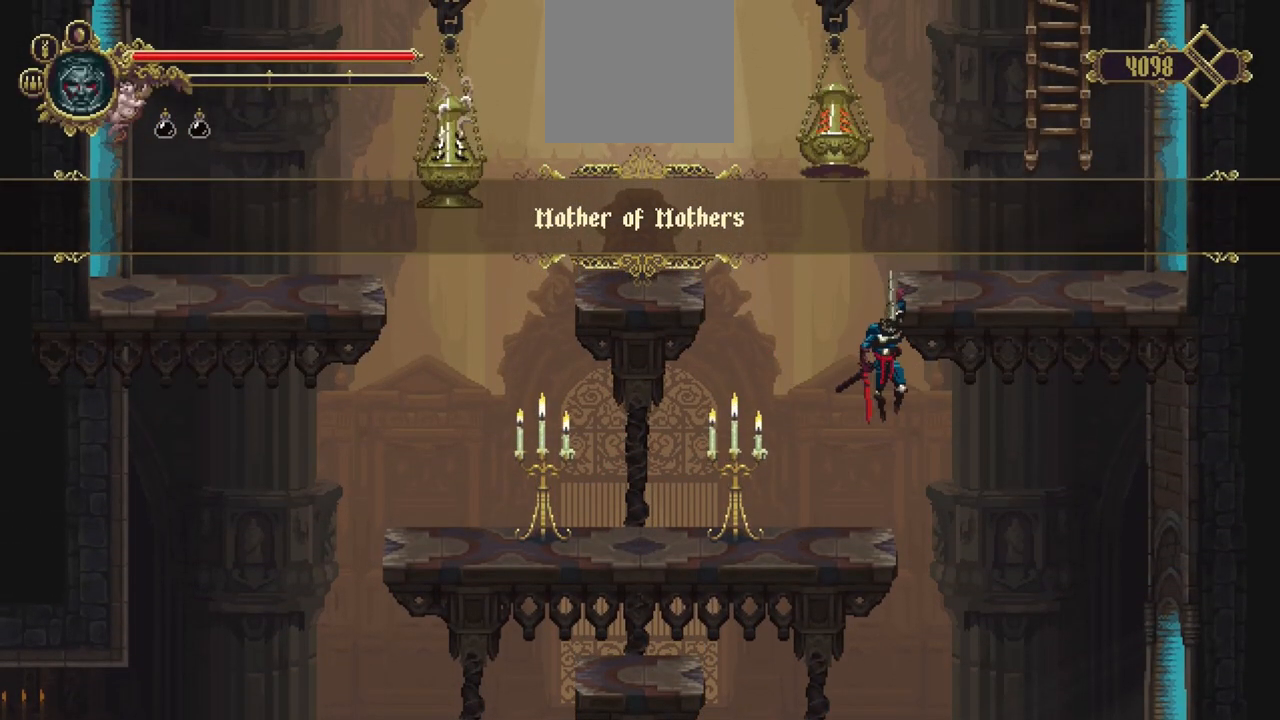
{"buttons": [], "left_stick": "center", "right_stick": "center", "events": []}
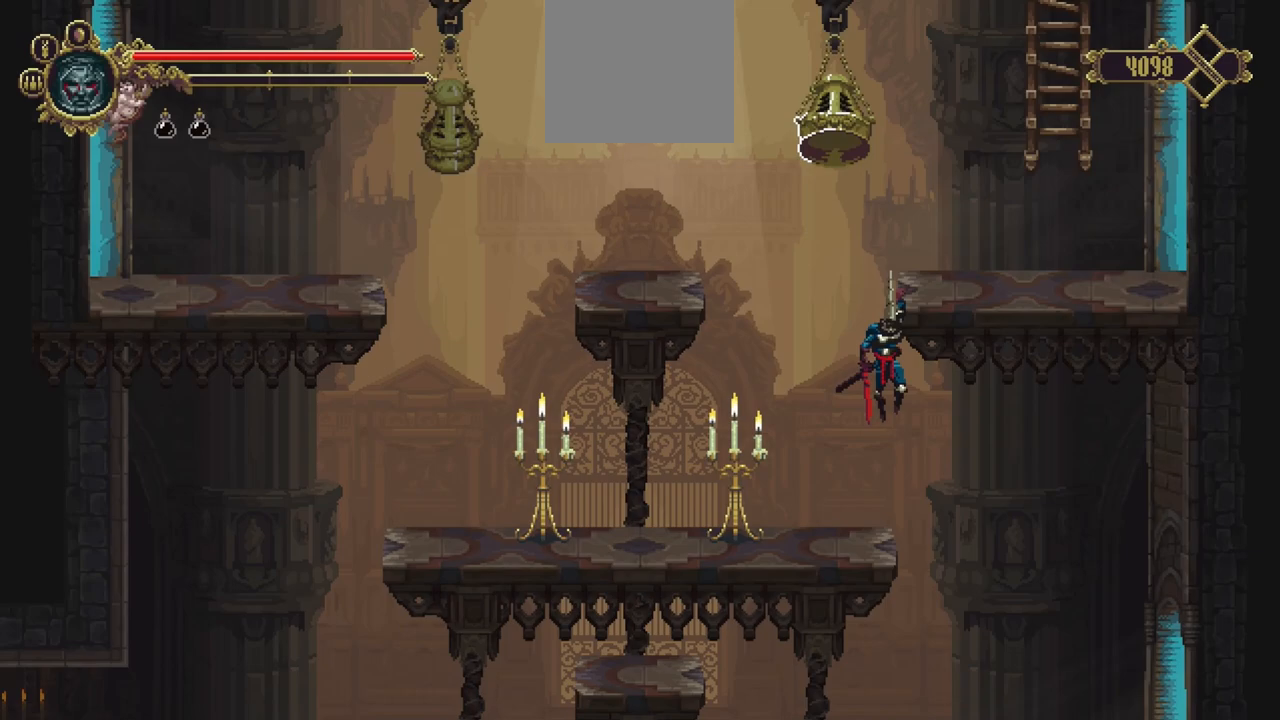
{"buttons": [], "left_stick": "center", "right_stick": "center", "events": []}
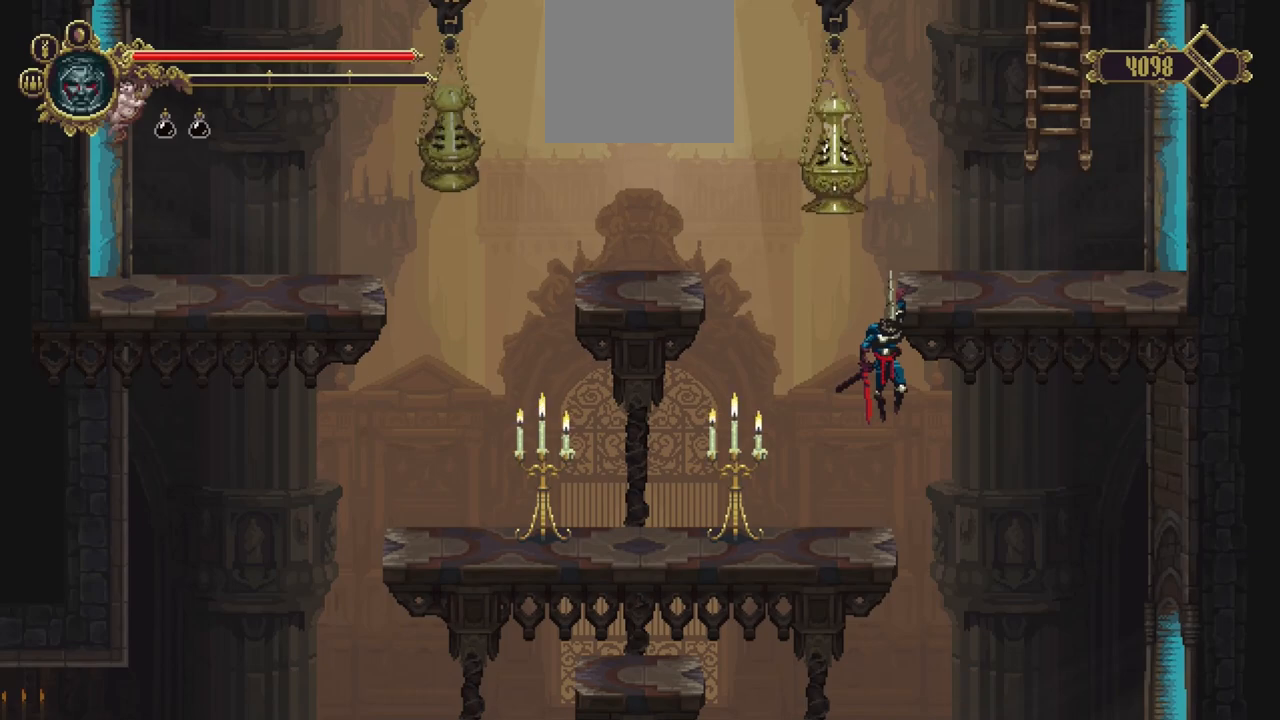
{"buttons": ["A"], "left_stick": "right", "right_stick": "center", "events": [[17, "left_stick", "up"], [217, "left_stick", "up-right"], [417, "A", "down"], [417, "left_stick", "right"]]}
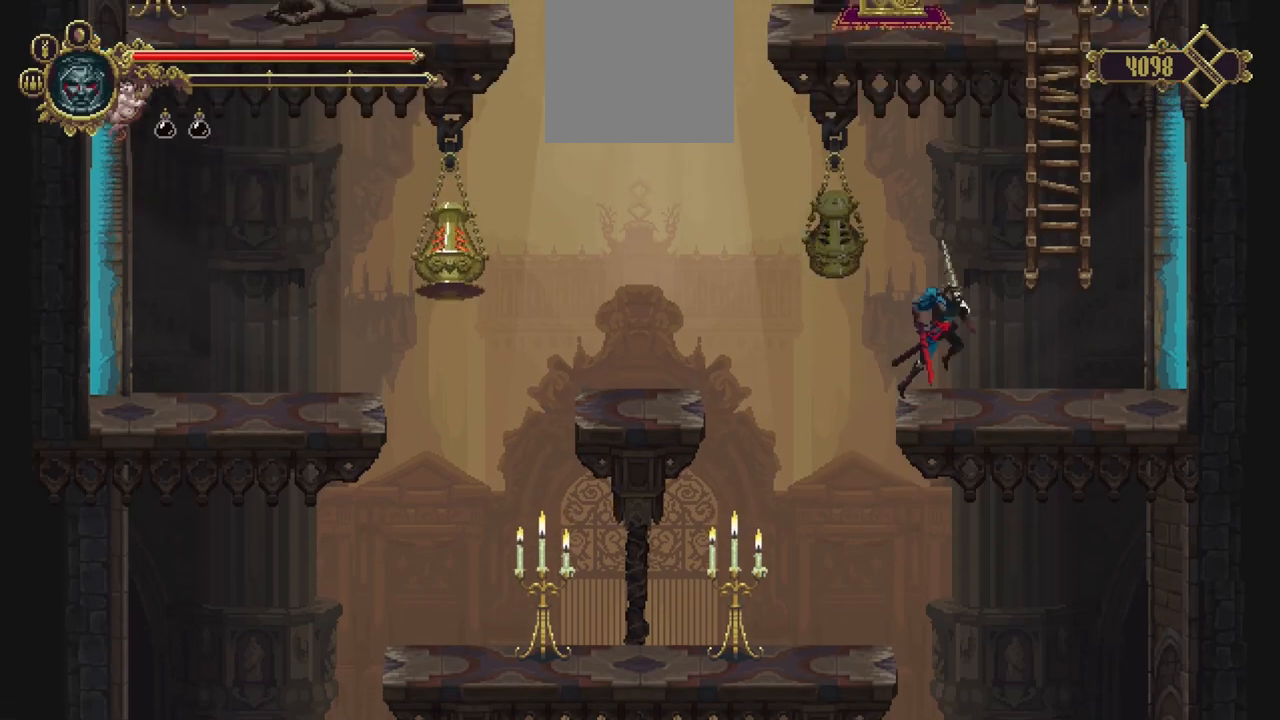
{"buttons": ["A"], "left_stick": "up", "right_stick": "center", "events": [[183, "left_stick", "up-right"], [250, "A", "up"], [317, "left_stick", "up"], [450, "A", "down"]]}
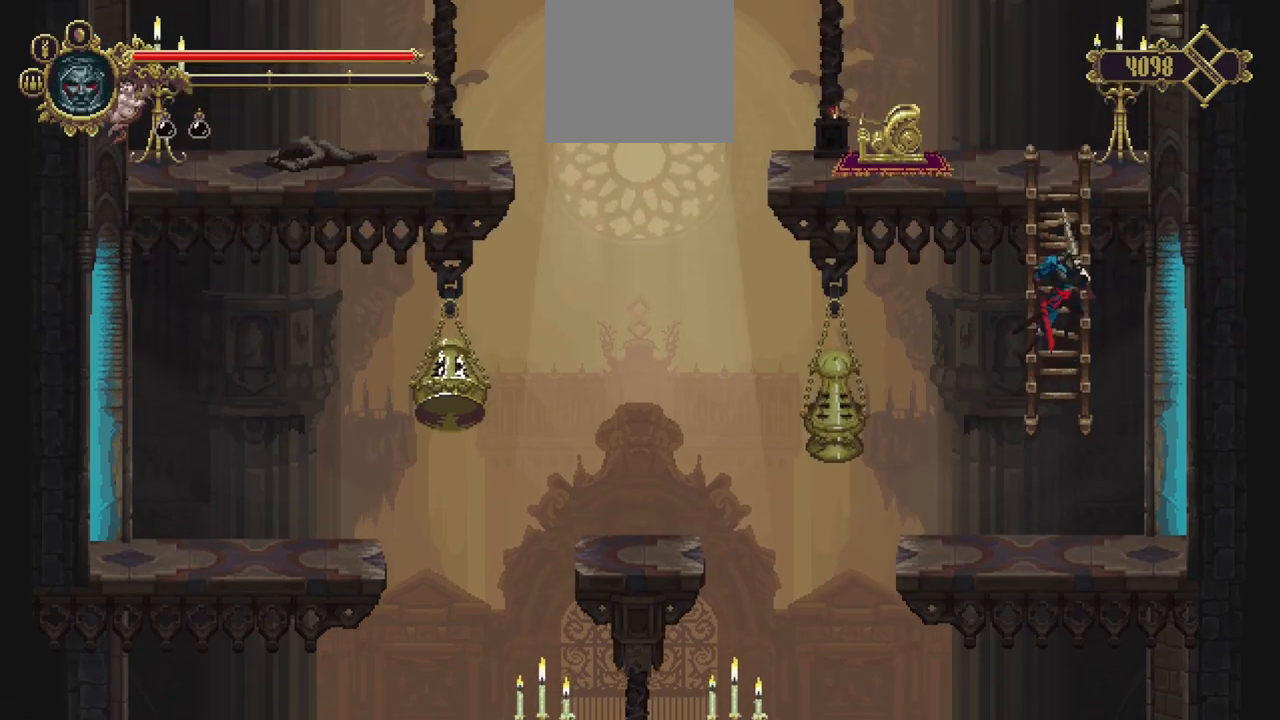
{"buttons": [], "left_stick": "up", "right_stick": "center", "events": [[150, "A", "up"]]}
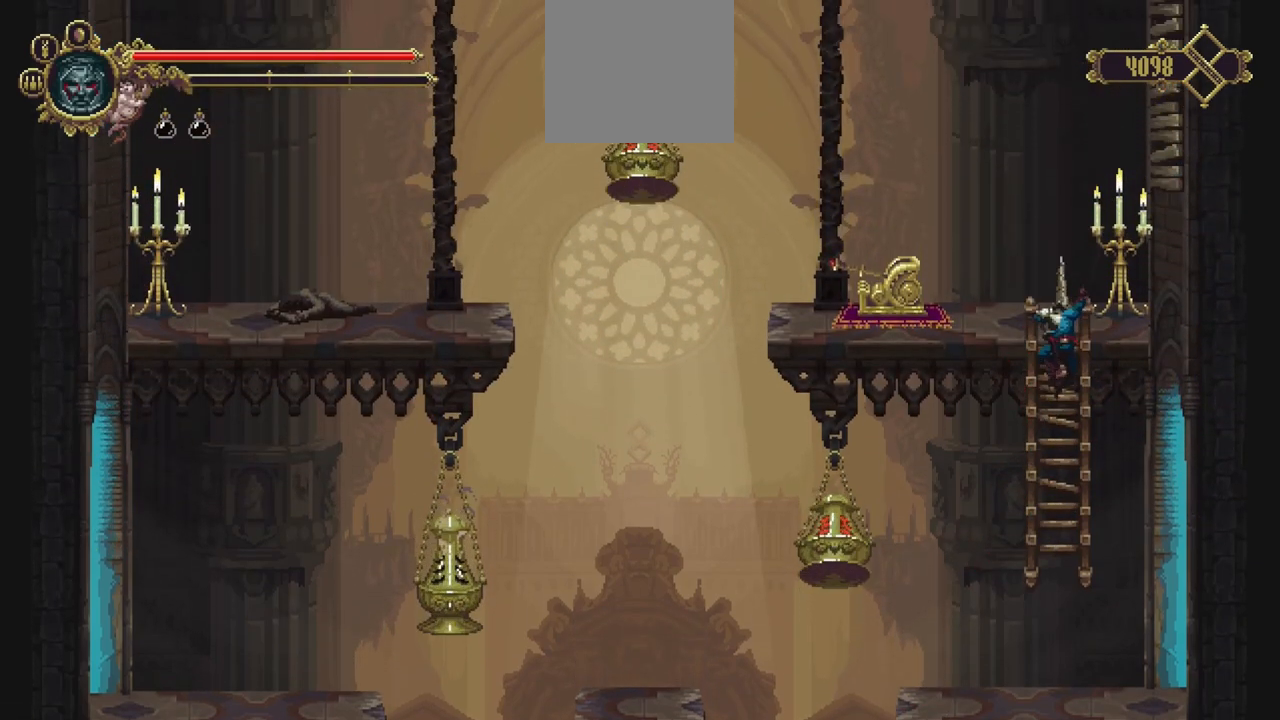
{"buttons": ["A"], "left_stick": "right", "right_stick": "center", "events": [[283, "A", "down"], [283, "left_stick", "center"], [383, "left_stick", "right"]]}
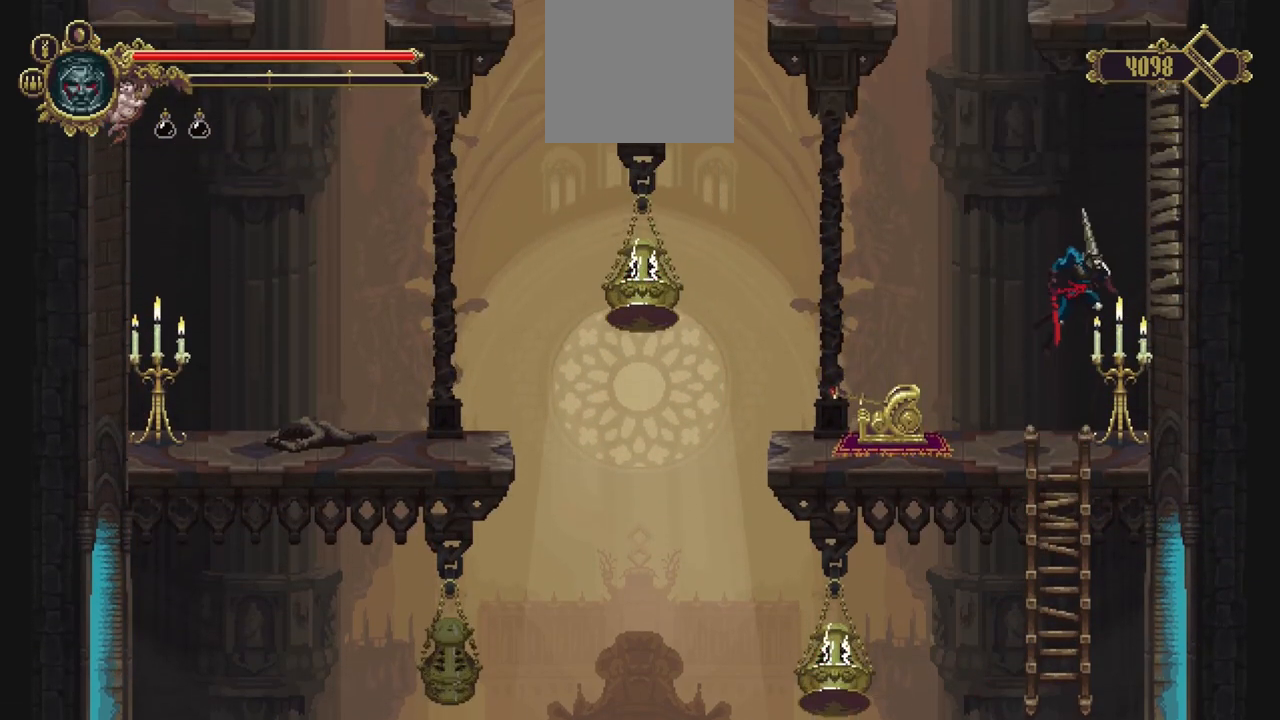
{"buttons": ["A"], "left_stick": "right", "right_stick": "center", "events": [[117, "A", "up"], [117, "R1", "down"], [217, "R1", "up"], [283, "A", "down"]]}
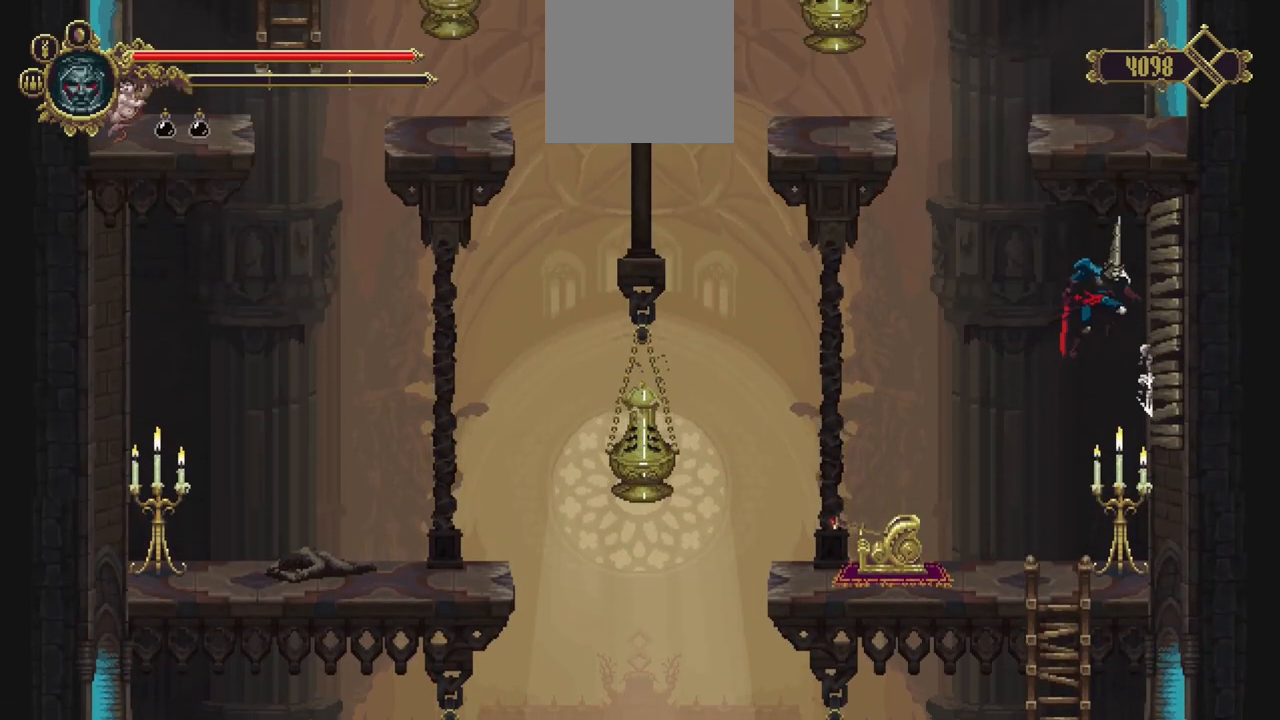
{"buttons": [], "left_stick": "right", "right_stick": "center", "events": [[50, "A", "up"], [50, "R1", "down"], [150, "A", "down"], [217, "R1", "up"], [483, "A", "up"]]}
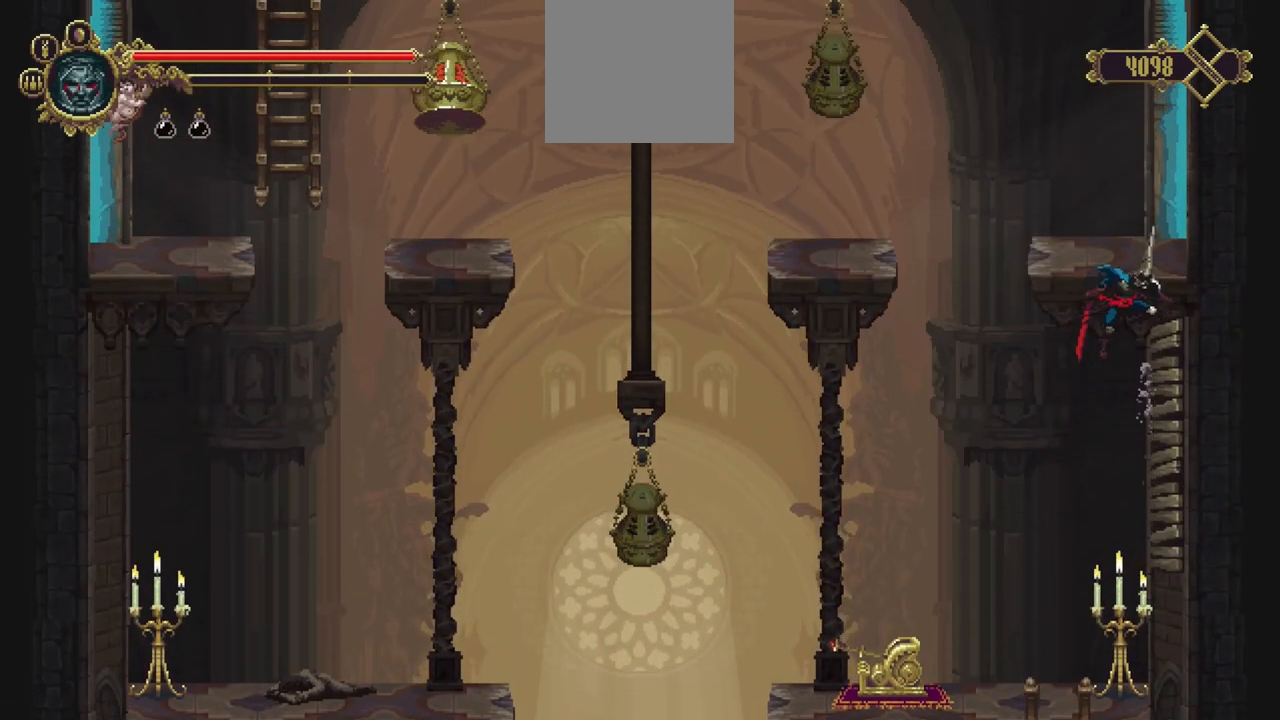
{"buttons": ["R1"], "left_stick": "right", "right_stick": "center", "events": [[417, "R1", "down"]]}